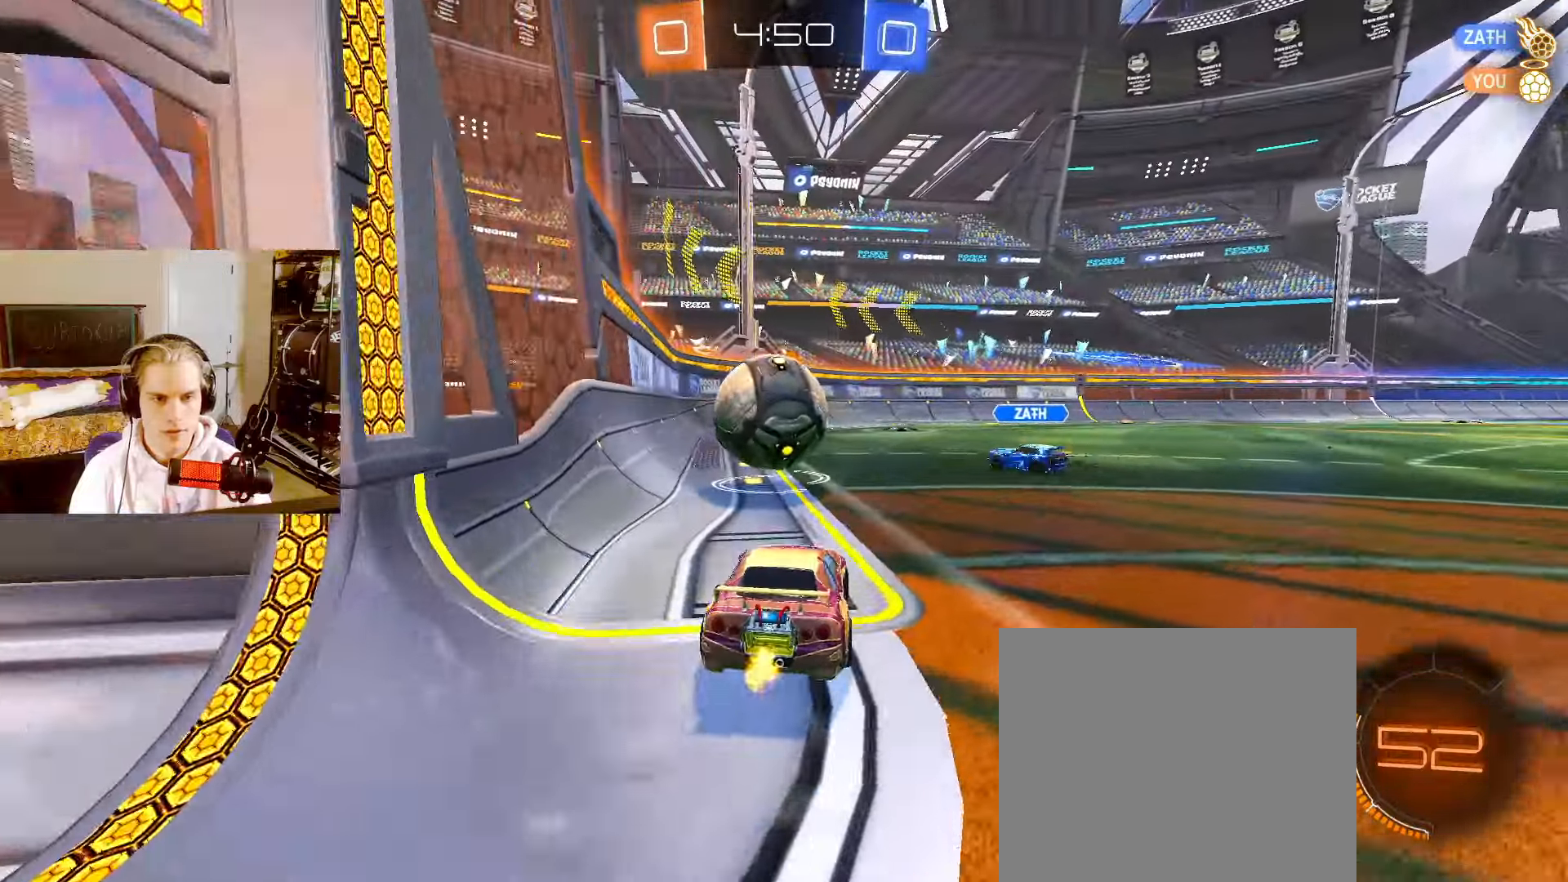
Gameplay with a controller (PlayStation layout); each line is a JSON object with the inputs held at the frame after it (dt_ms = milliseconds from this image to that frame). "events" lists button and stick changes between this image and that frame as [ms after this image, input, new state], when the widget could be followed in between.
{"dt_ms": 500, "buttons": ["L2", "R2"], "left_stick": "left", "right_stick": "center", "events": [[17, "R2", "up"], [50, "L2", "up"], [50, "R1", "down"], [150, "R1", "up"], [150, "left_stick", "left"], [217, "L2", "down"], [217, "R2", "down"]]}
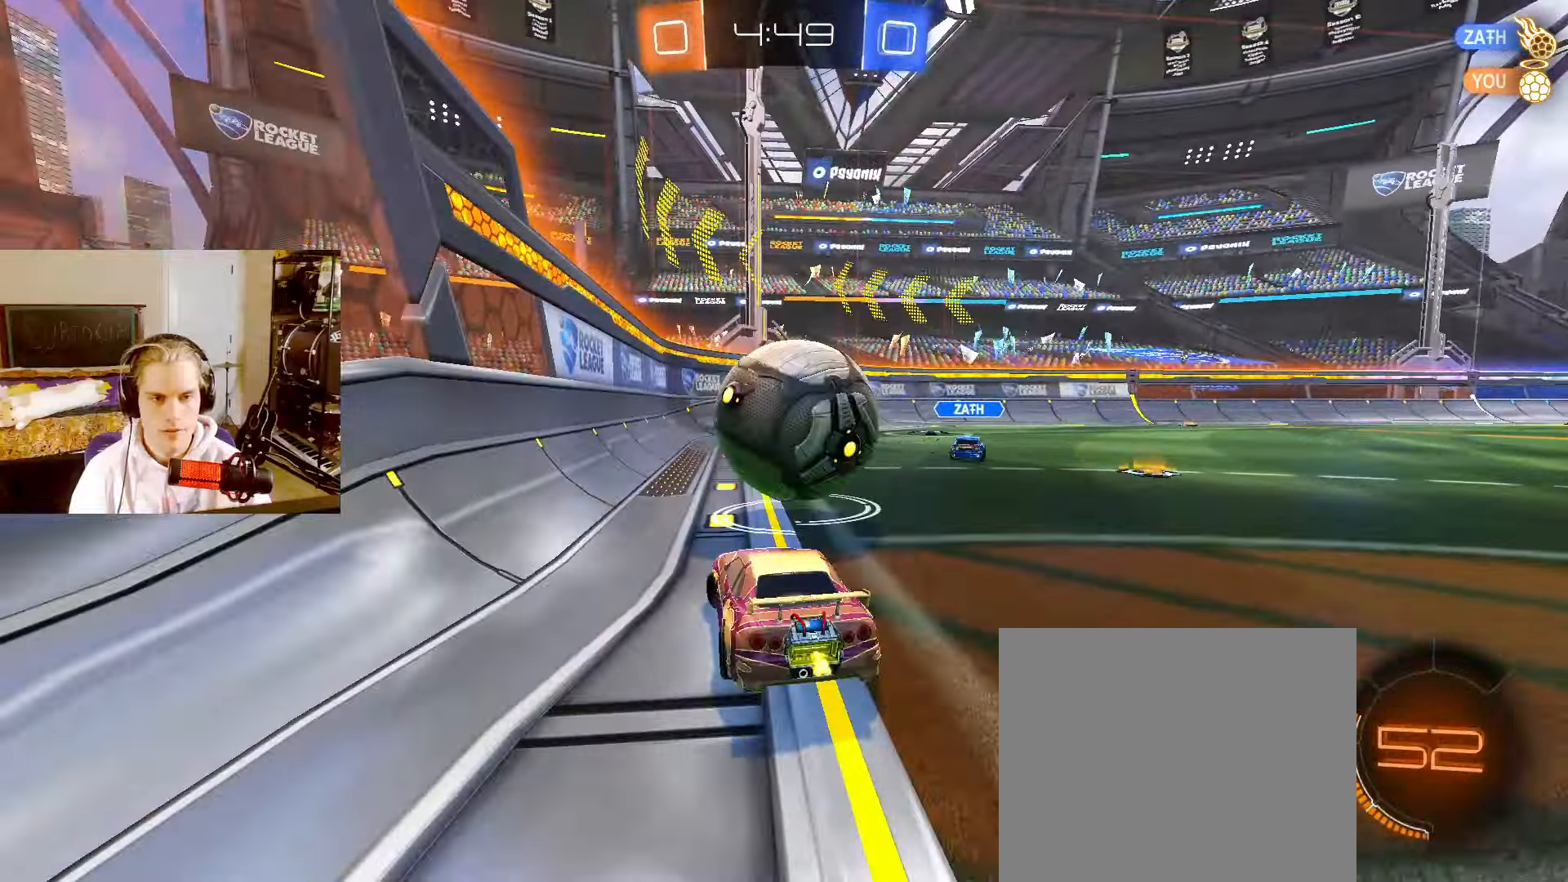
{"dt_ms": 500, "buttons": ["L2", "R2"], "left_stick": "right", "right_stick": "center", "events": [[33, "left_stick", "center"], [117, "TRIANGLE", "down"], [117, "left_stick", "right"], [167, "L1", "down"], [233, "L1", "up"], [233, "TRIANGLE", "up"], [283, "left_stick", "center"], [467, "left_stick", "right"]]}
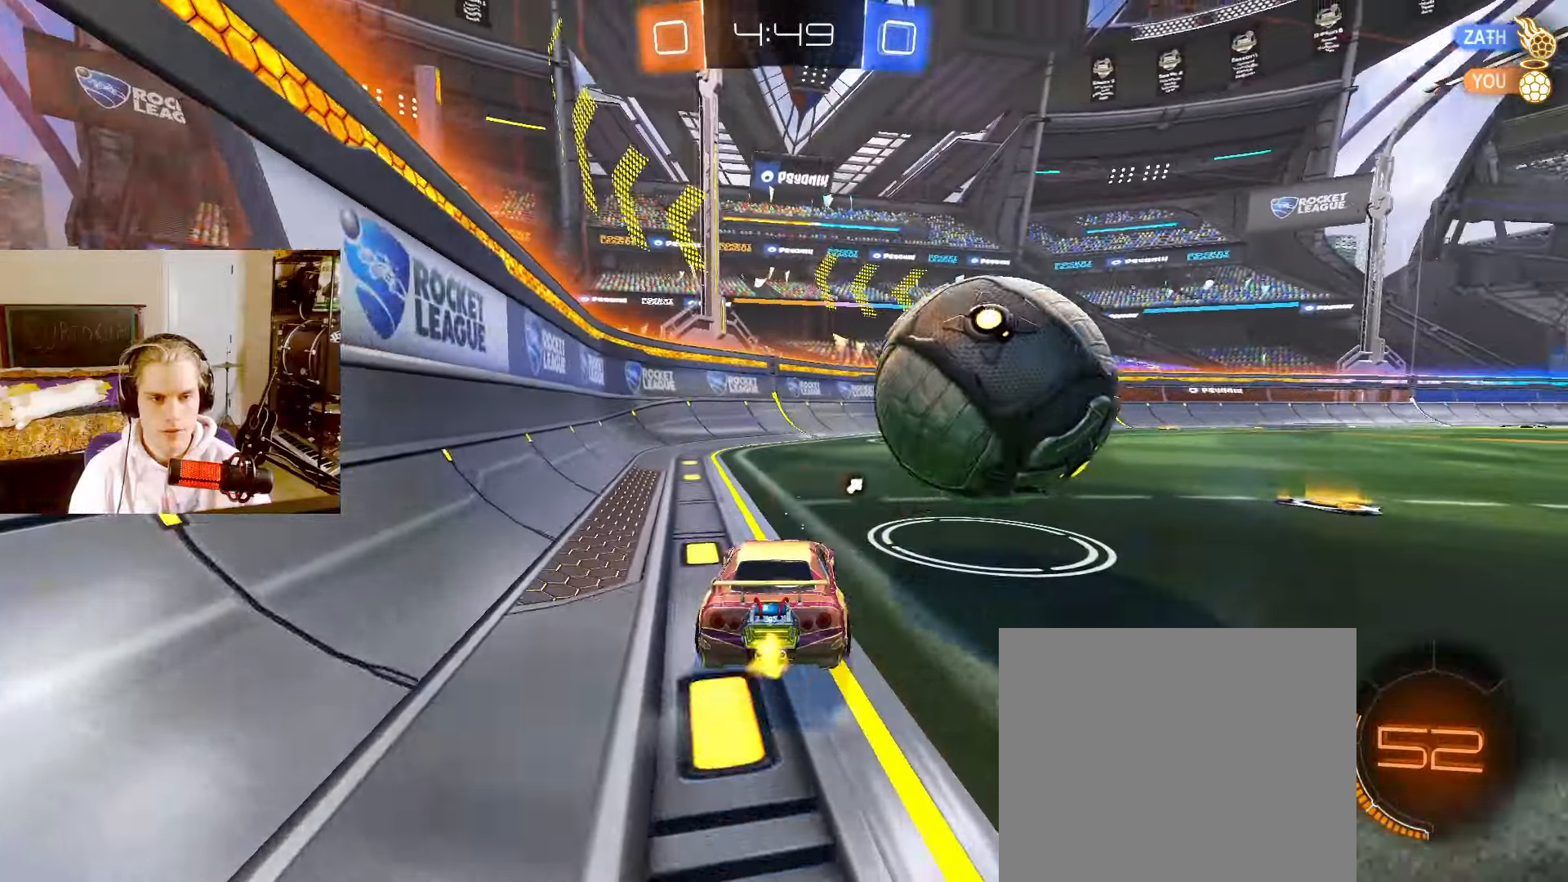
{"dt_ms": 500, "buttons": ["L2", "R2"], "left_stick": "right", "right_stick": "center", "events": [[117, "CIRCLE", "down"], [117, "left_stick", "center"], [283, "CIRCLE", "up"], [317, "left_stick", "right"]]}
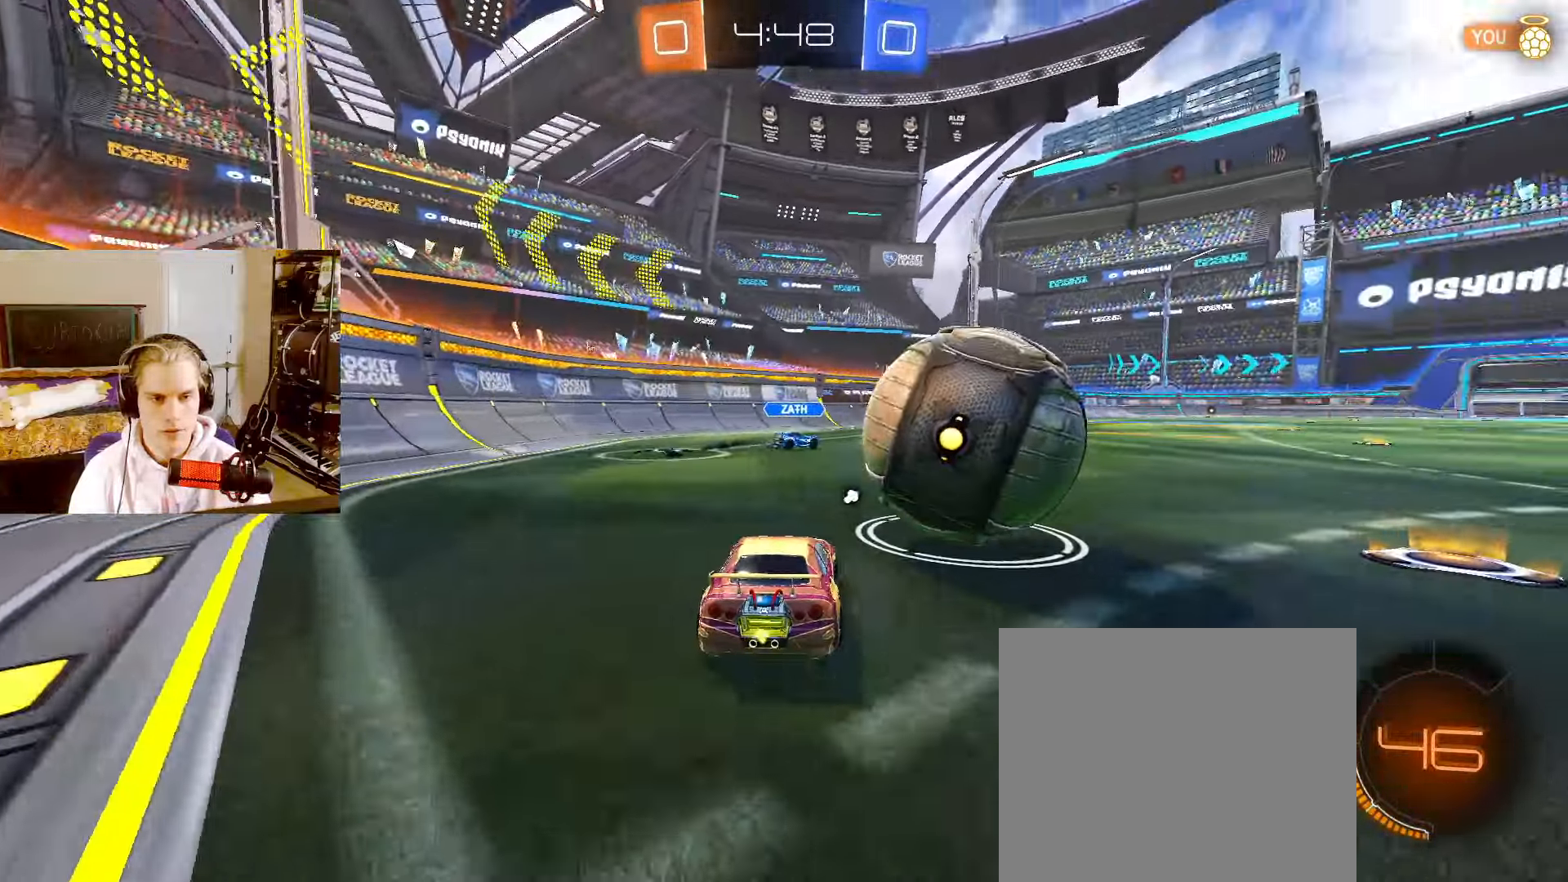
{"dt_ms": 500, "buttons": ["L2", "R2"], "left_stick": "center", "right_stick": "center", "events": [[183, "CIRCLE", "down"], [233, "left_stick", "center"], [417, "CIRCLE", "up"]]}
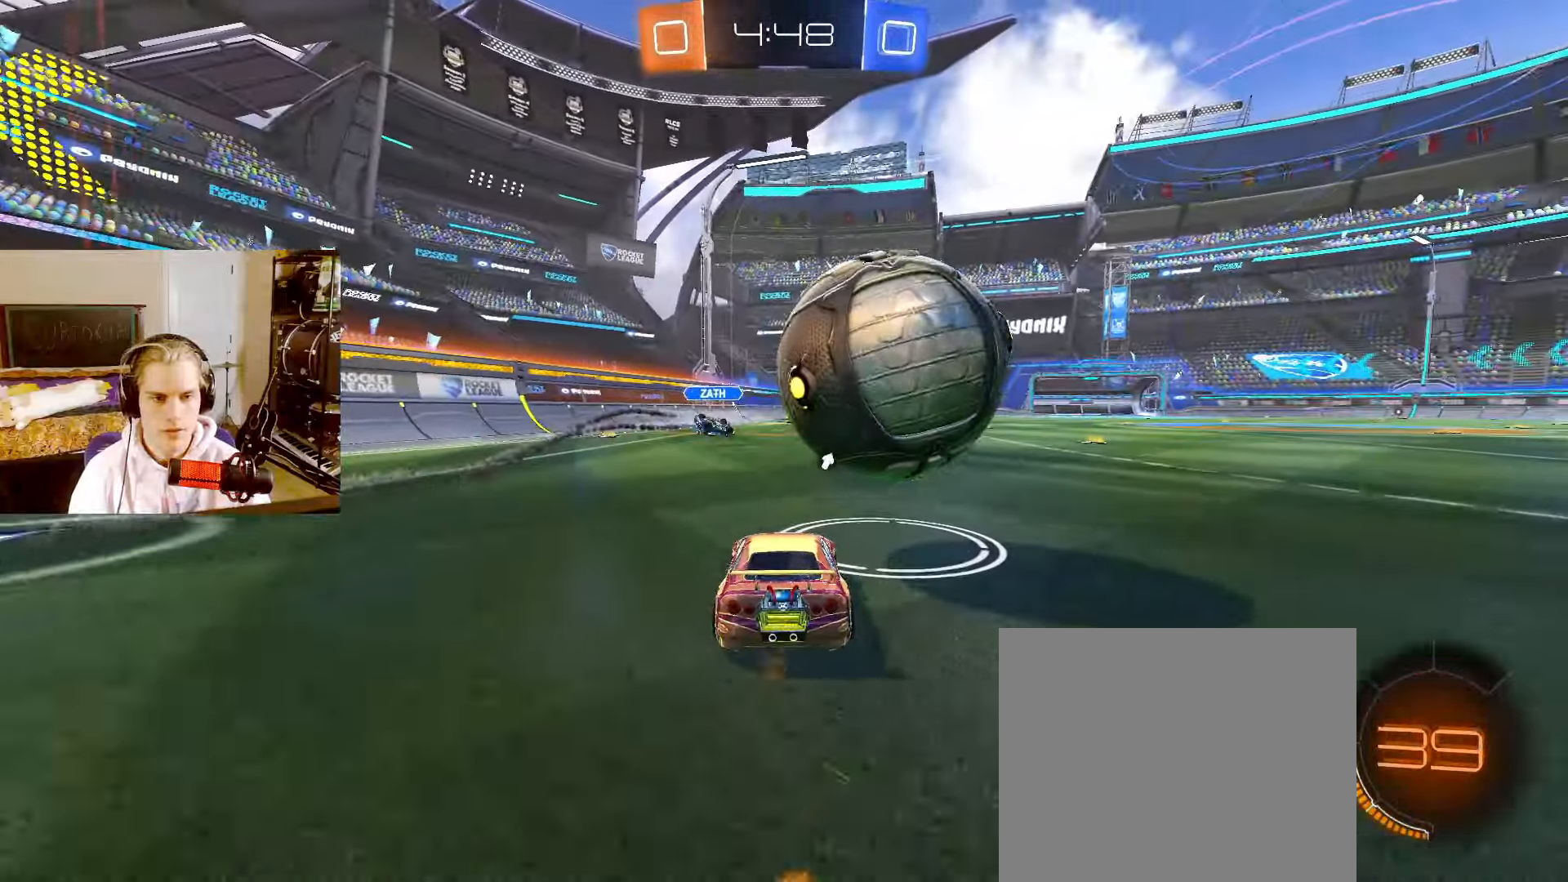
{"dt_ms": 500, "buttons": ["L2", "R2"], "left_stick": "center", "right_stick": "center", "events": [[167, "left_stick", "right"], [250, "left_stick", "center"]]}
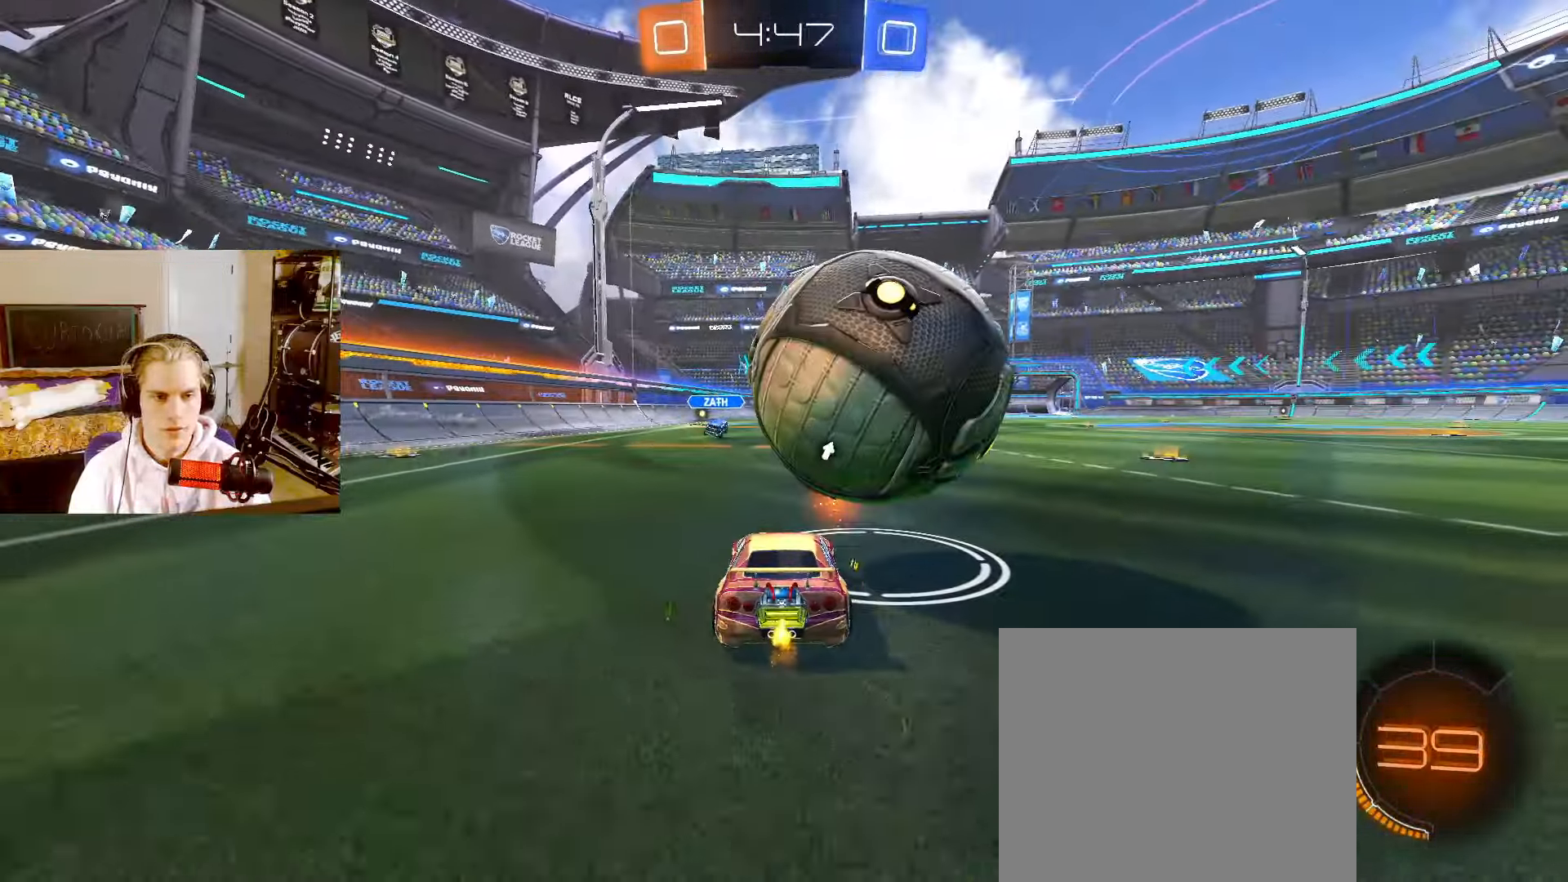
{"dt_ms": 500, "buttons": ["L2", "R2"], "left_stick": "center", "right_stick": "center", "events": [[50, "left_stick", "right"], [133, "left_stick", "center"], [167, "CIRCLE", "down"], [367, "left_stick", "right"], [433, "CIRCLE", "up"], [450, "left_stick", "center"]]}
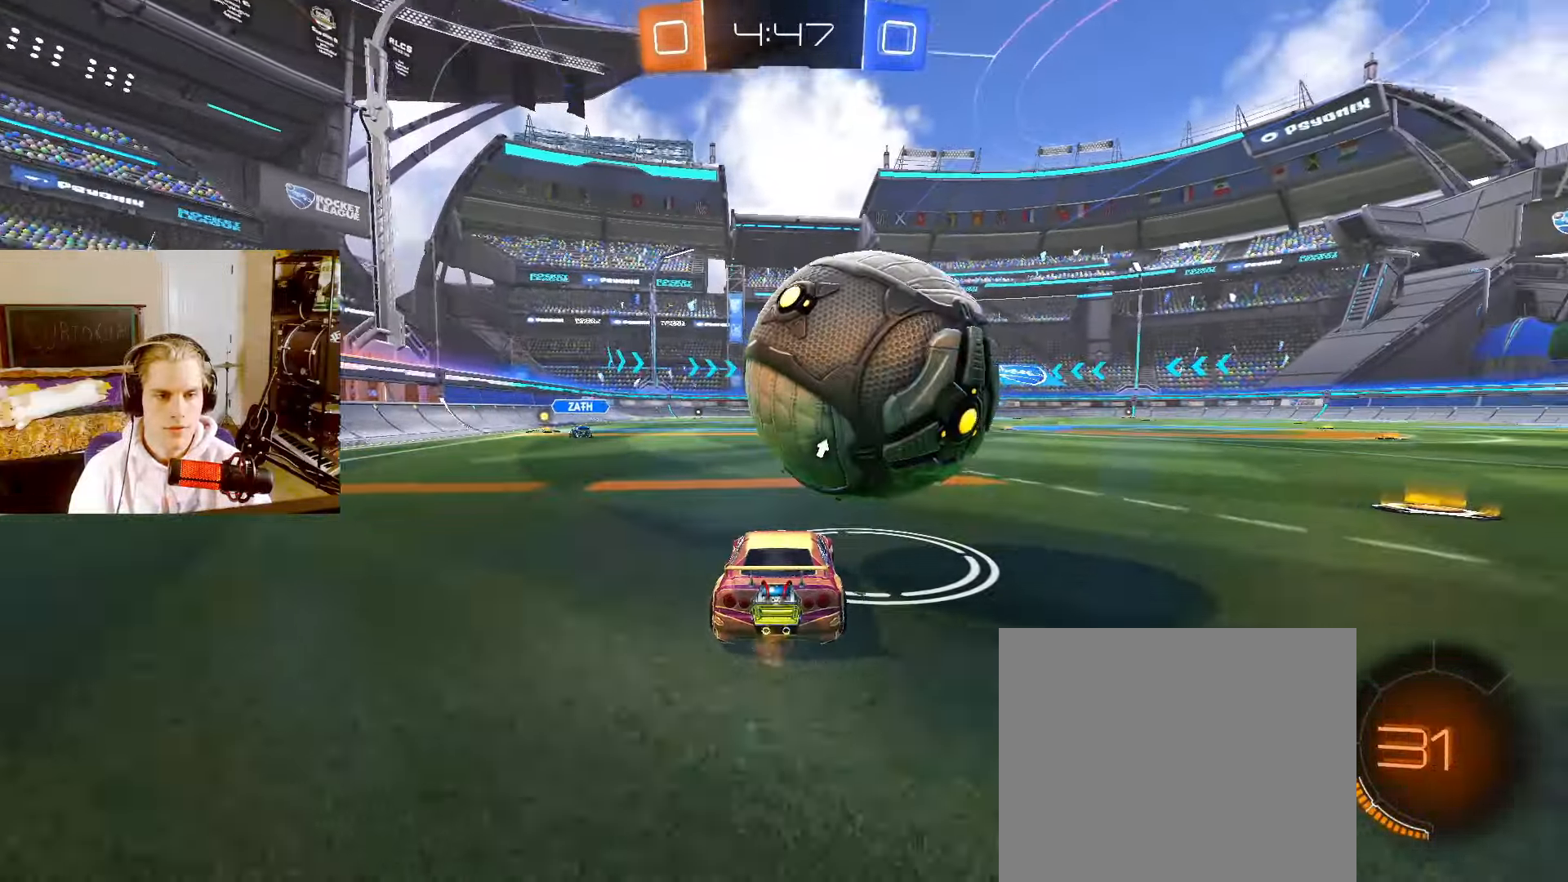
{"dt_ms": 500, "buttons": ["L2", "R2"], "left_stick": "center", "right_stick": "center", "events": [[133, "left_stick", "right"], [200, "left_stick", "center"], [233, "CIRCLE", "down"], [383, "CIRCLE", "up"], [400, "left_stick", "right"], [483, "left_stick", "center"]]}
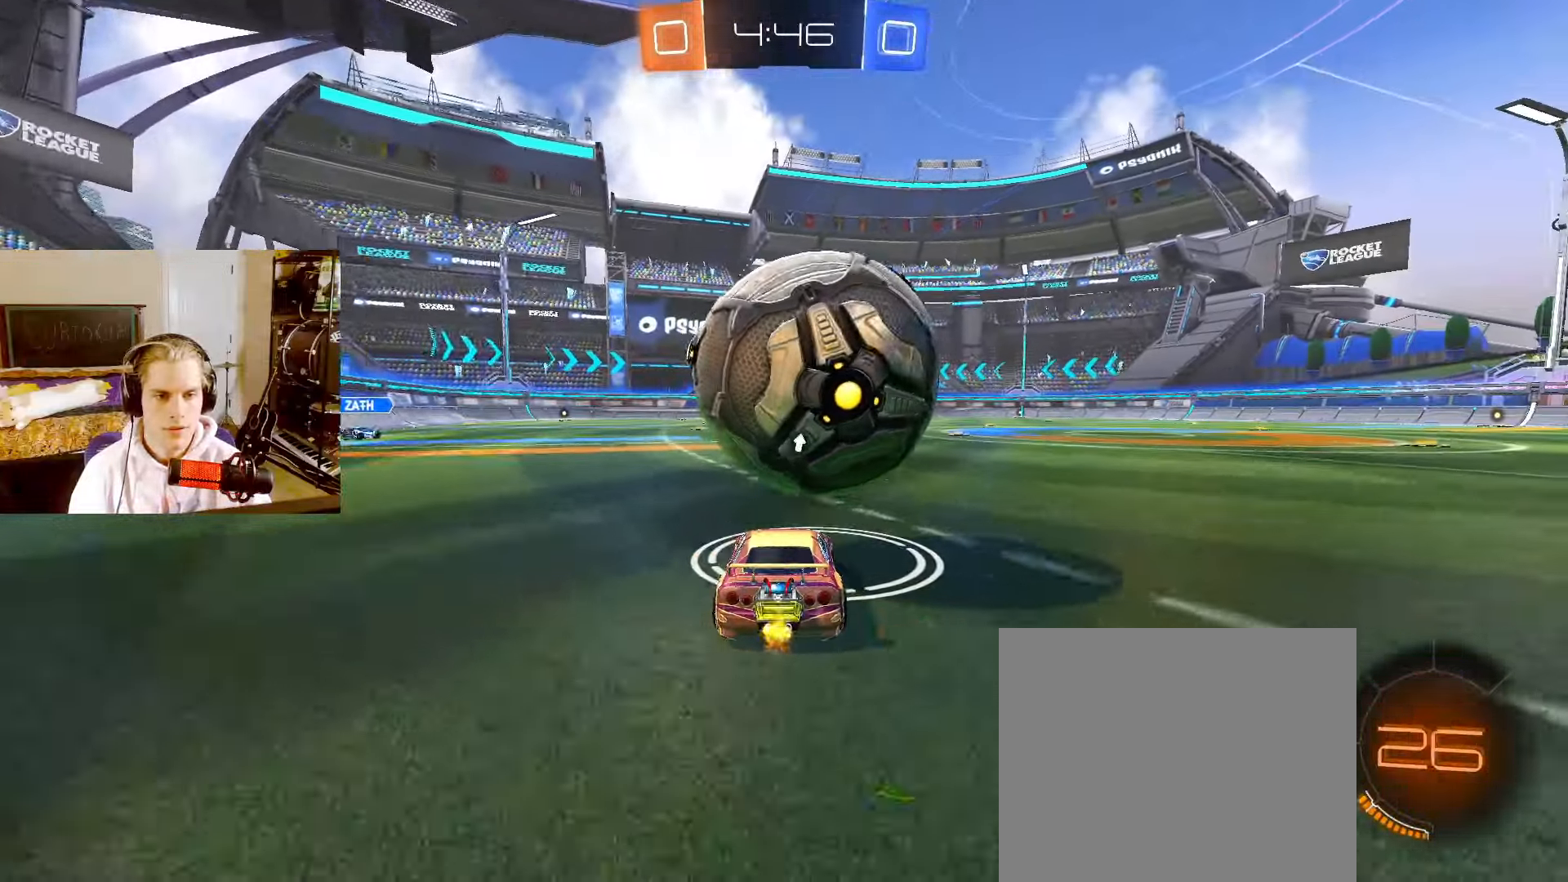
{"dt_ms": 500, "buttons": ["CIRCLE", "L1", "L2"], "left_stick": "down", "right_stick": "center", "events": [[33, "CIRCLE", "down"], [133, "left_stick", "left"], [200, "L1", "down"], [267, "CROSS", "down"], [267, "left_stick", "down-left"], [300, "R2", "up"], [483, "CROSS", "up"], [483, "left_stick", "down"]]}
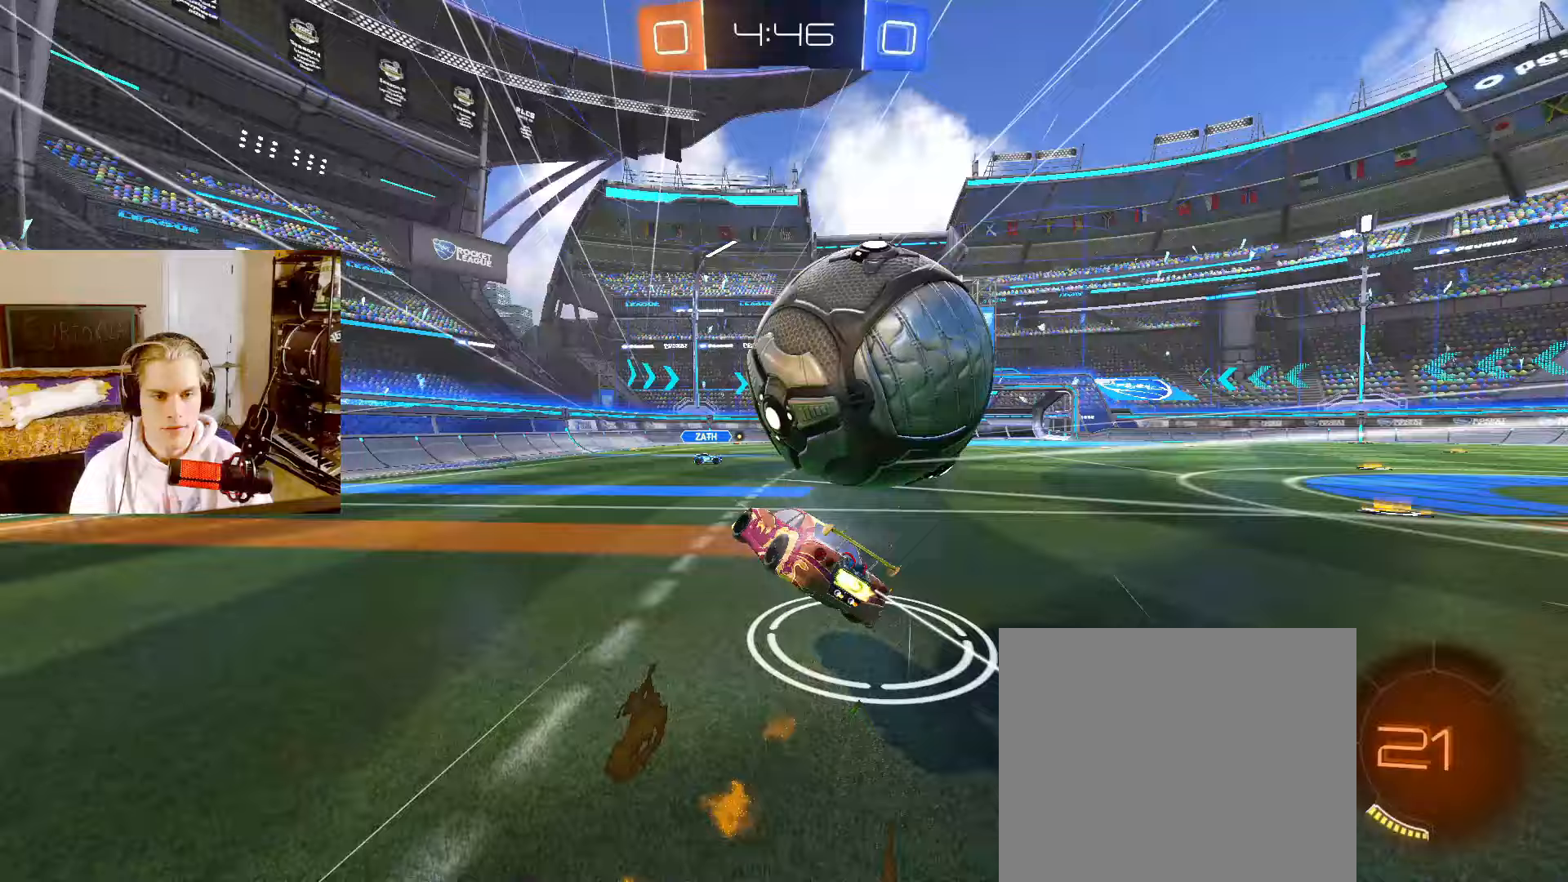
{"dt_ms": 500, "buttons": ["L1", "L2"], "left_stick": "up", "right_stick": "center", "events": [[67, "CROSS", "down"], [183, "CROSS", "up"], [267, "CIRCLE", "up"], [267, "left_stick", "up-left"], [333, "left_stick", "up"]]}
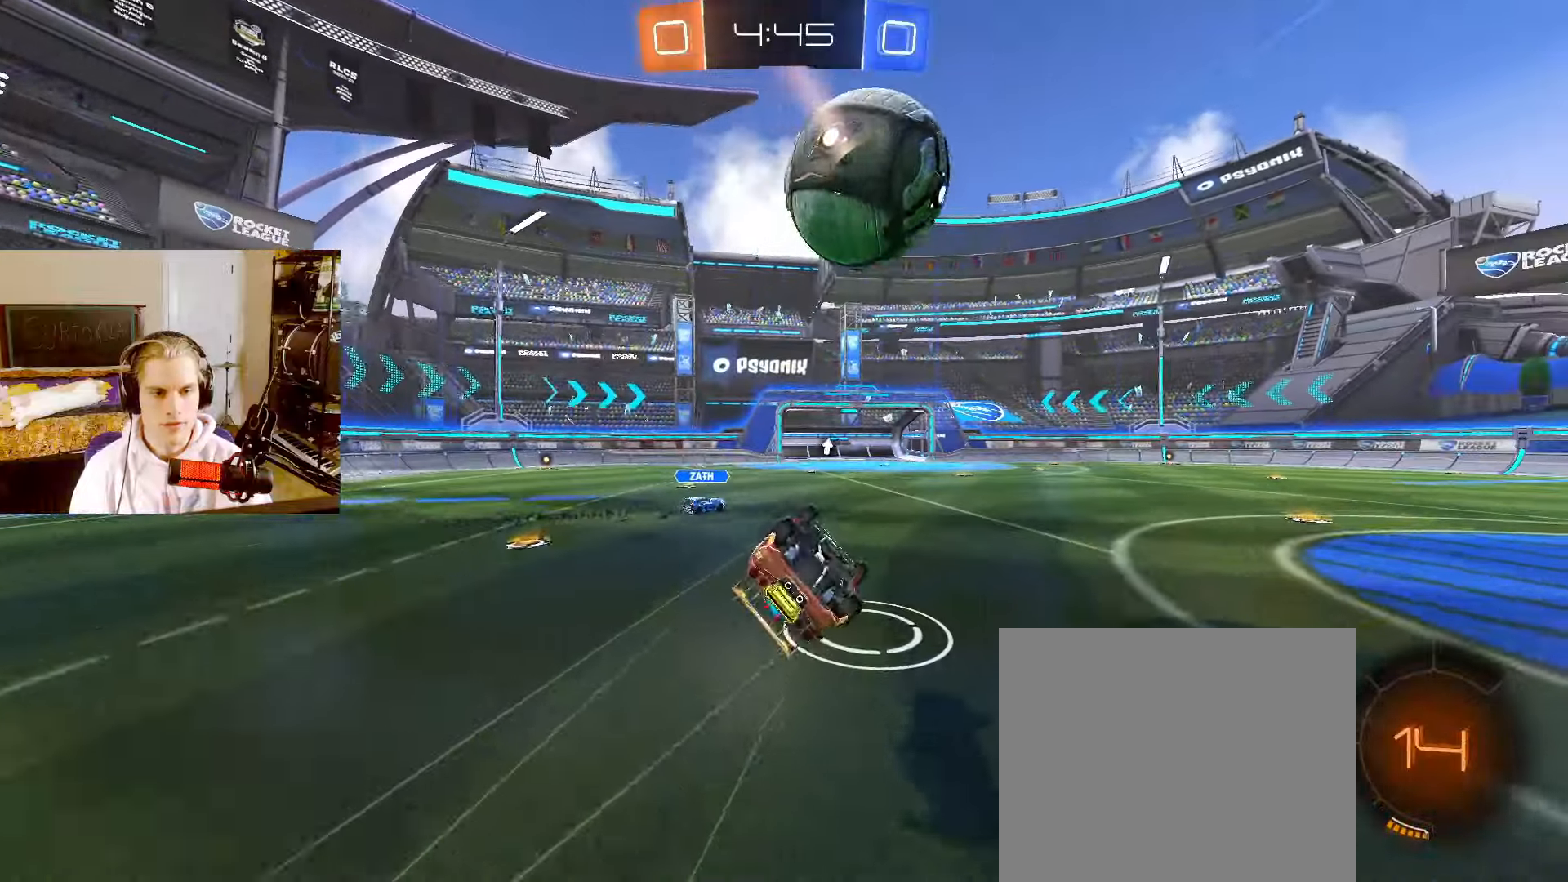
{"dt_ms": 500, "buttons": ["L2", "R2"], "left_stick": "right", "right_stick": "center", "events": [[67, "left_stick", "up-right"], [183, "L1", "up"], [200, "left_stick", "center"], [333, "R2", "down"], [433, "left_stick", "down-right"], [483, "left_stick", "right"]]}
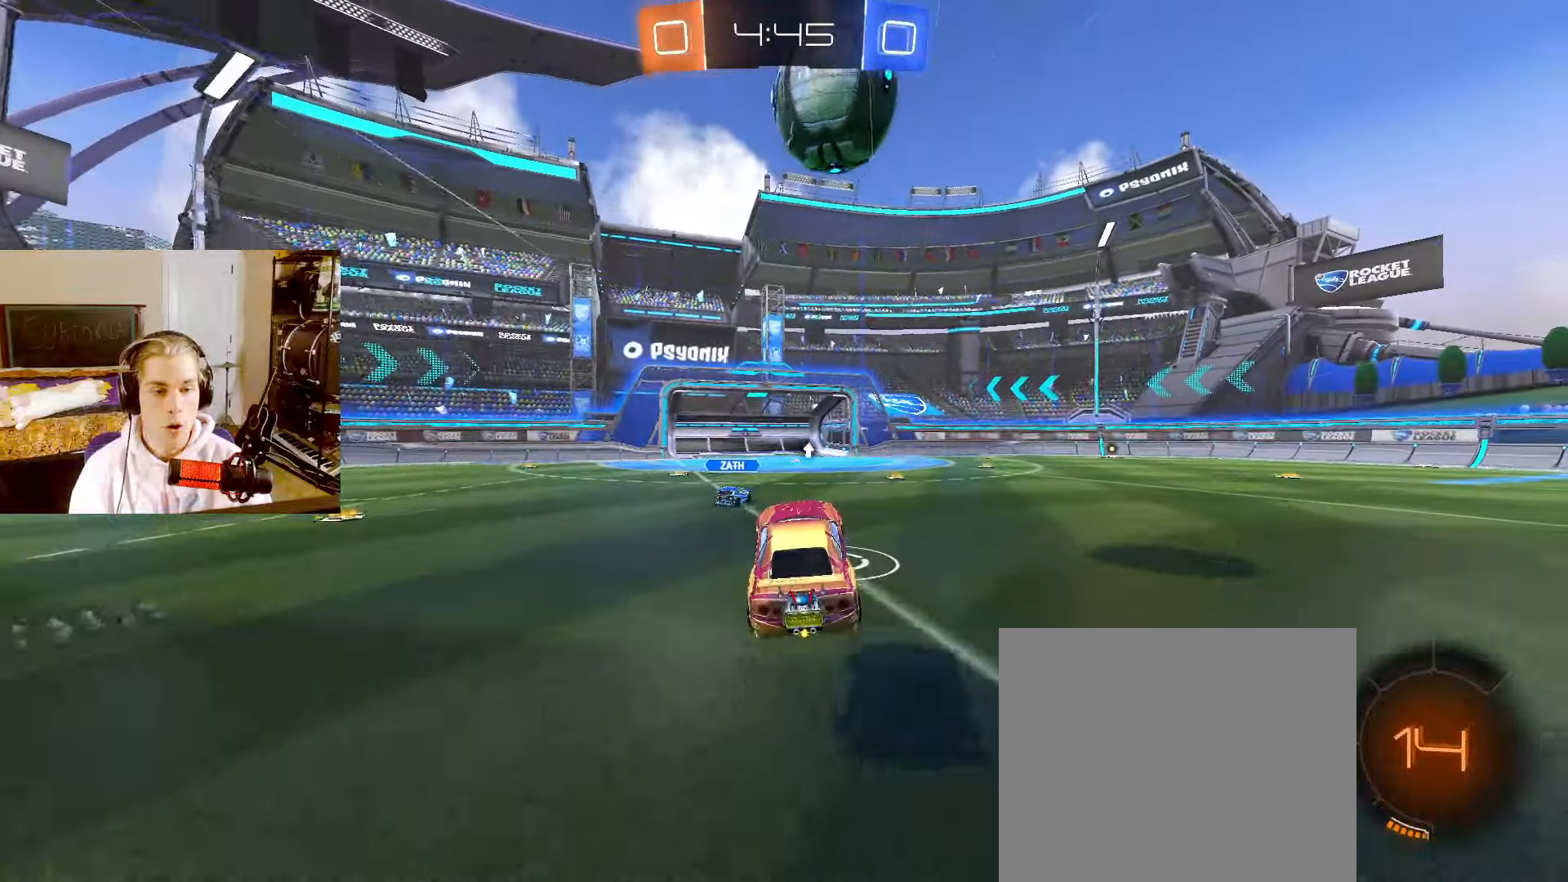
{"dt_ms": 500, "buttons": ["L2", "R2"], "left_stick": "center", "right_stick": "center", "events": [[17, "left_stick", "up-right"], [200, "left_stick", "center"], [283, "TRIANGLE", "down"], [400, "TRIANGLE", "up"]]}
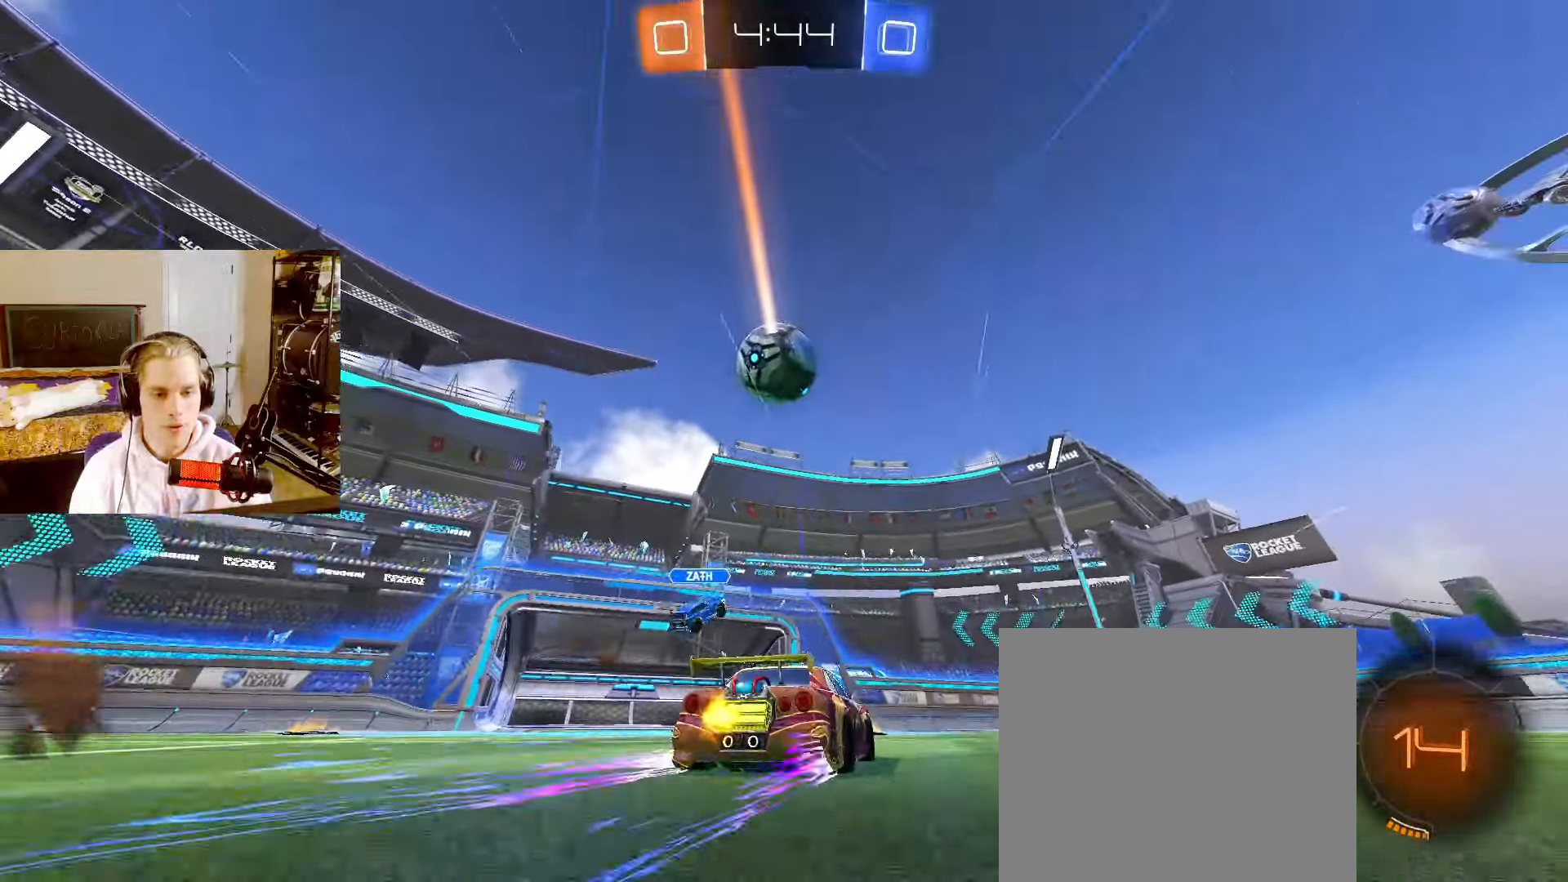
{"dt_ms": 500, "buttons": ["CIRCLE", "L2", "R2"], "left_stick": "center", "right_stick": "center", "events": [[100, "left_stick", "right"], [317, "left_stick", "center"], [500, "CIRCLE", "down"]]}
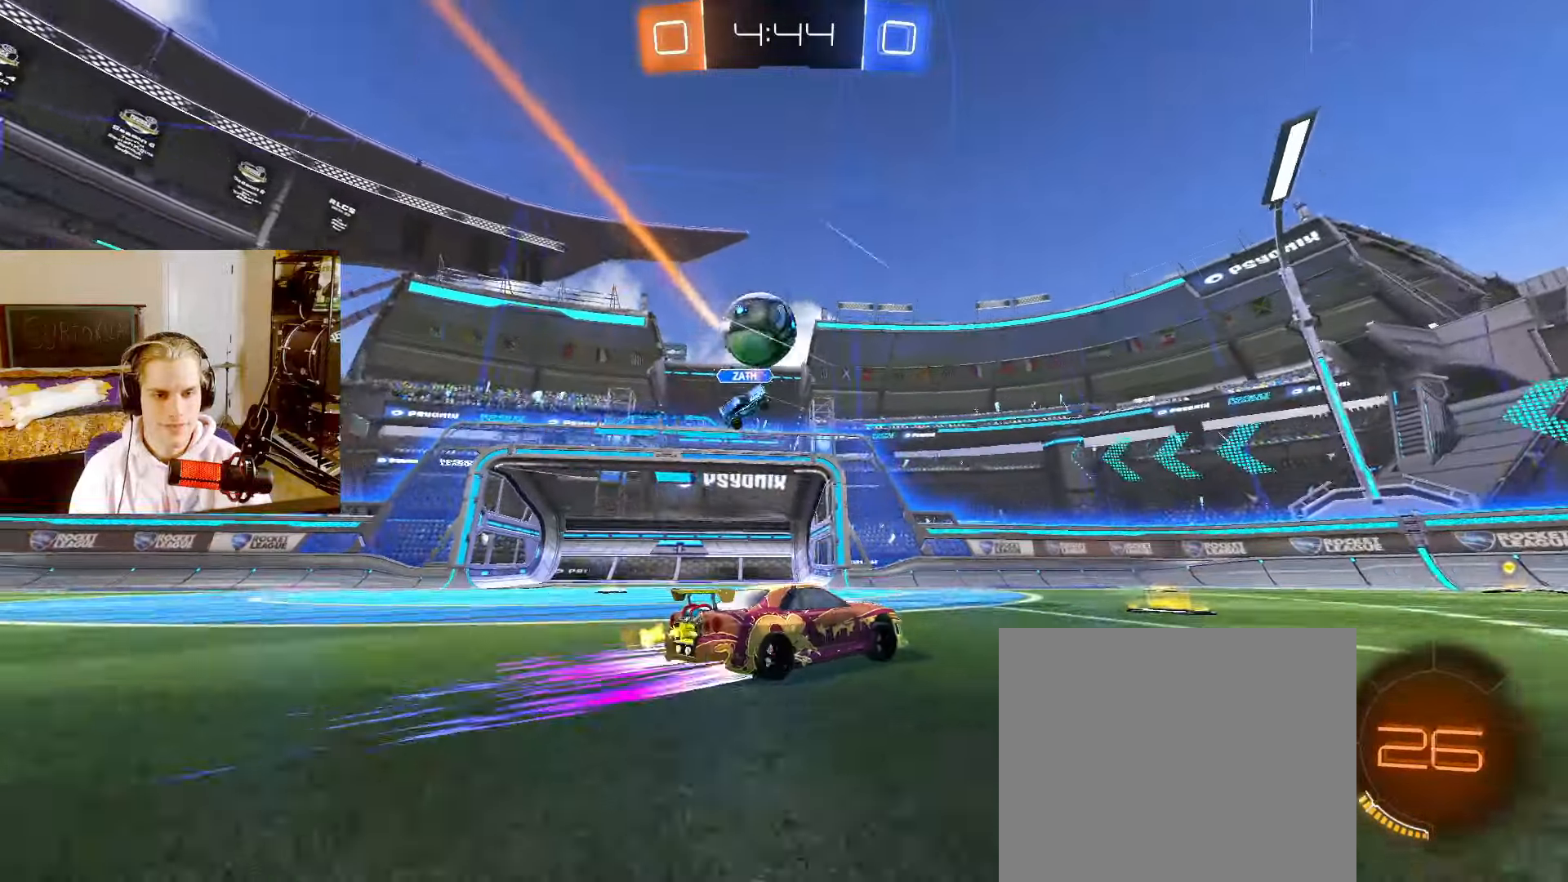
{"dt_ms": 500, "buttons": ["CIRCLE", "L2", "R2"], "left_stick": "left", "right_stick": "center", "events": [[133, "TRIANGLE", "down"], [133, "left_stick", "up-right"], [250, "TRIANGLE", "up"], [283, "left_stick", "center"], [467, "left_stick", "left"]]}
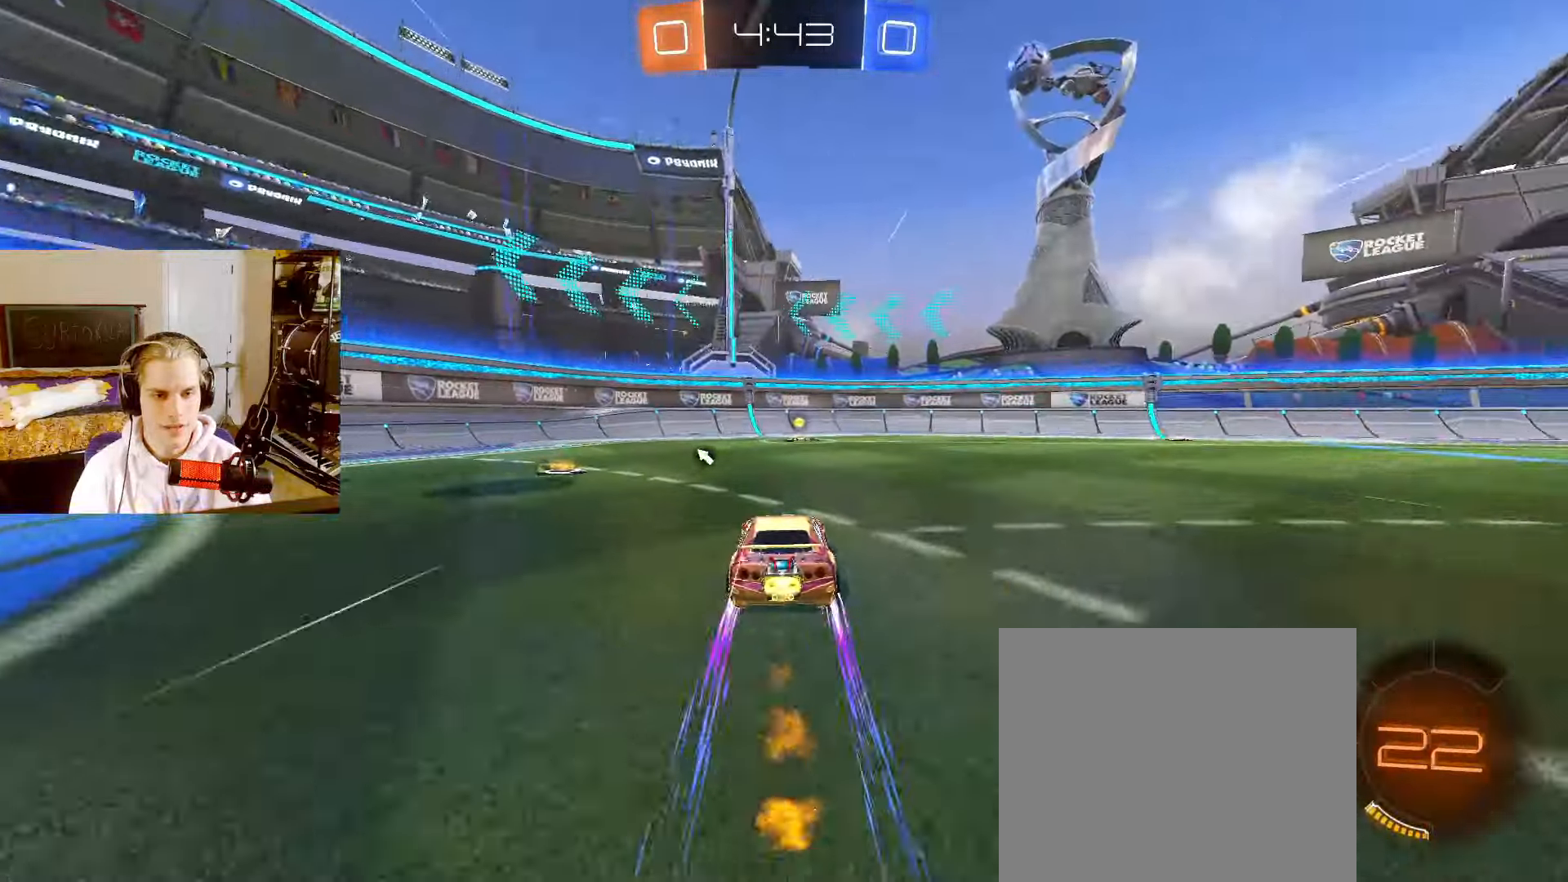
{"dt_ms": 500, "buttons": ["CIRCLE", "L1", "L2", "R2"], "left_stick": "right", "right_stick": "center", "events": [[17, "TRIANGLE", "down"], [100, "left_stick", "center"], [133, "TRIANGLE", "up"], [283, "left_stick", "right"], [367, "L1", "down"]]}
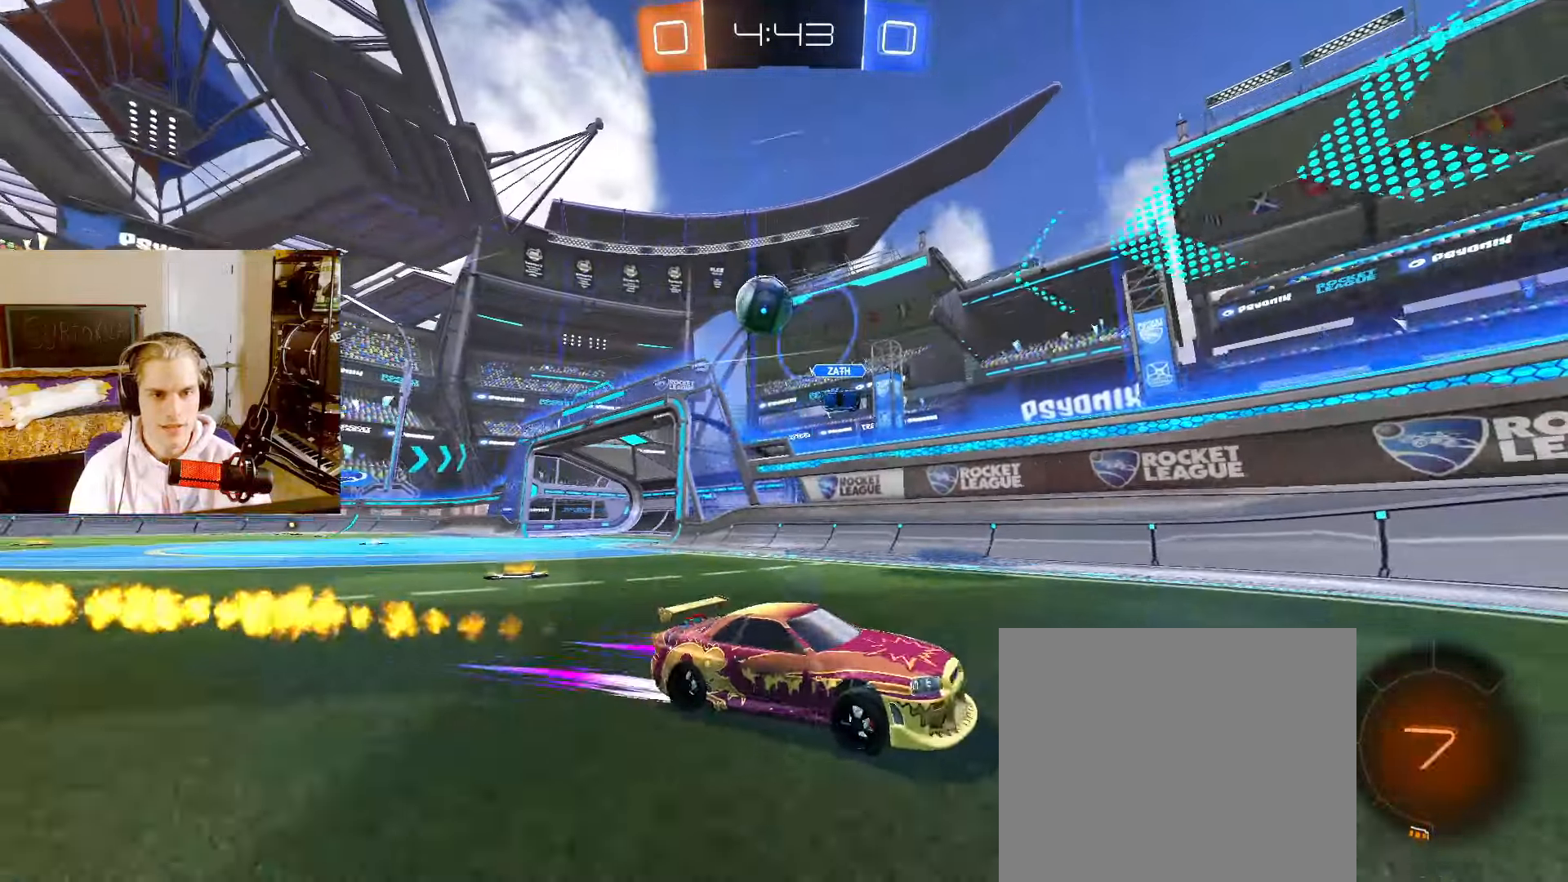
{"dt_ms": 500, "buttons": ["L1", "L2", "R2"], "left_stick": "right", "right_stick": "center", "events": [[117, "L1", "up"], [217, "CIRCLE", "up"], [417, "L1", "down"]]}
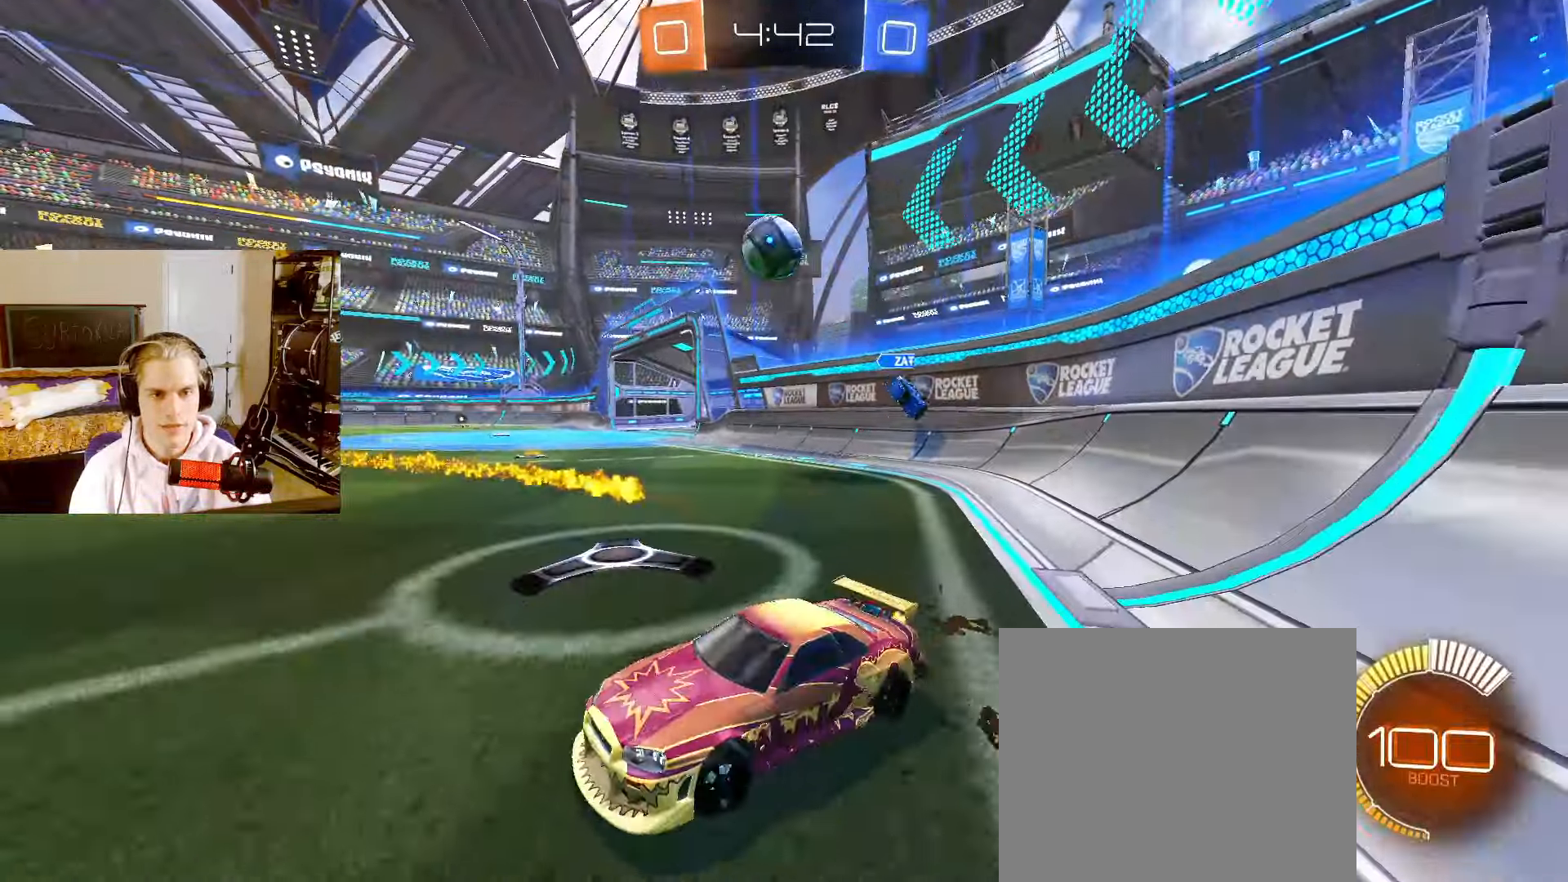
{"dt_ms": 500, "buttons": ["CIRCLE", "L2", "R2"], "left_stick": "up-left", "right_stick": "center", "events": [[17, "L1", "up"], [200, "left_stick", "center"], [233, "CIRCLE", "down"], [283, "left_stick", "left"], [333, "left_stick", "up-left"]]}
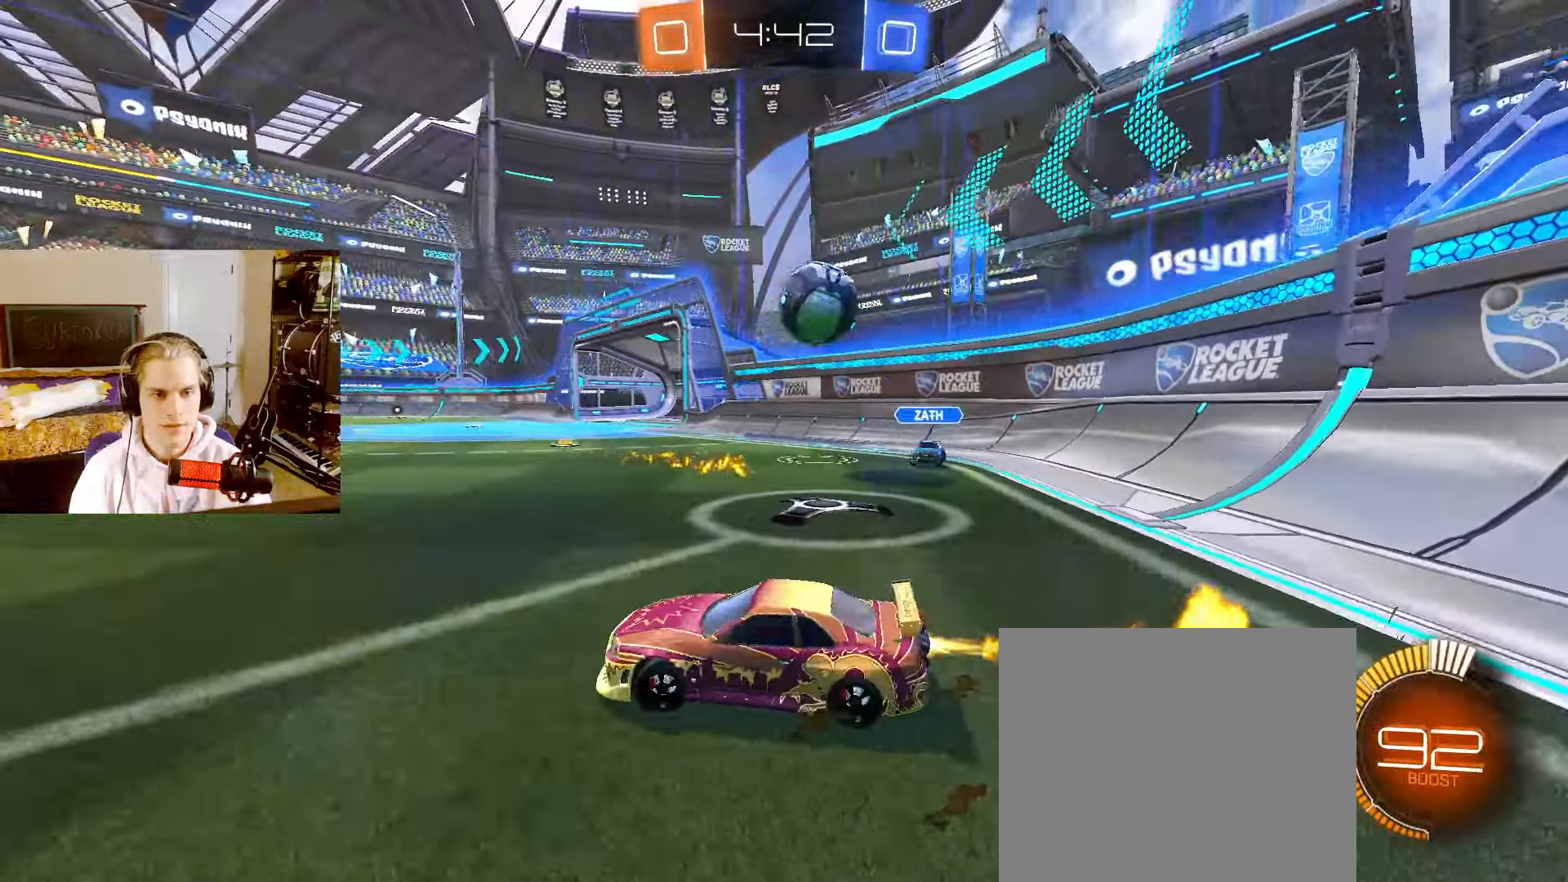
{"dt_ms": 500, "buttons": [], "left_stick": "center", "right_stick": "center", "events": [[100, "CIRCLE", "up"], [200, "left_stick", "center"], [400, "L2", "up"], [483, "R2", "up"]]}
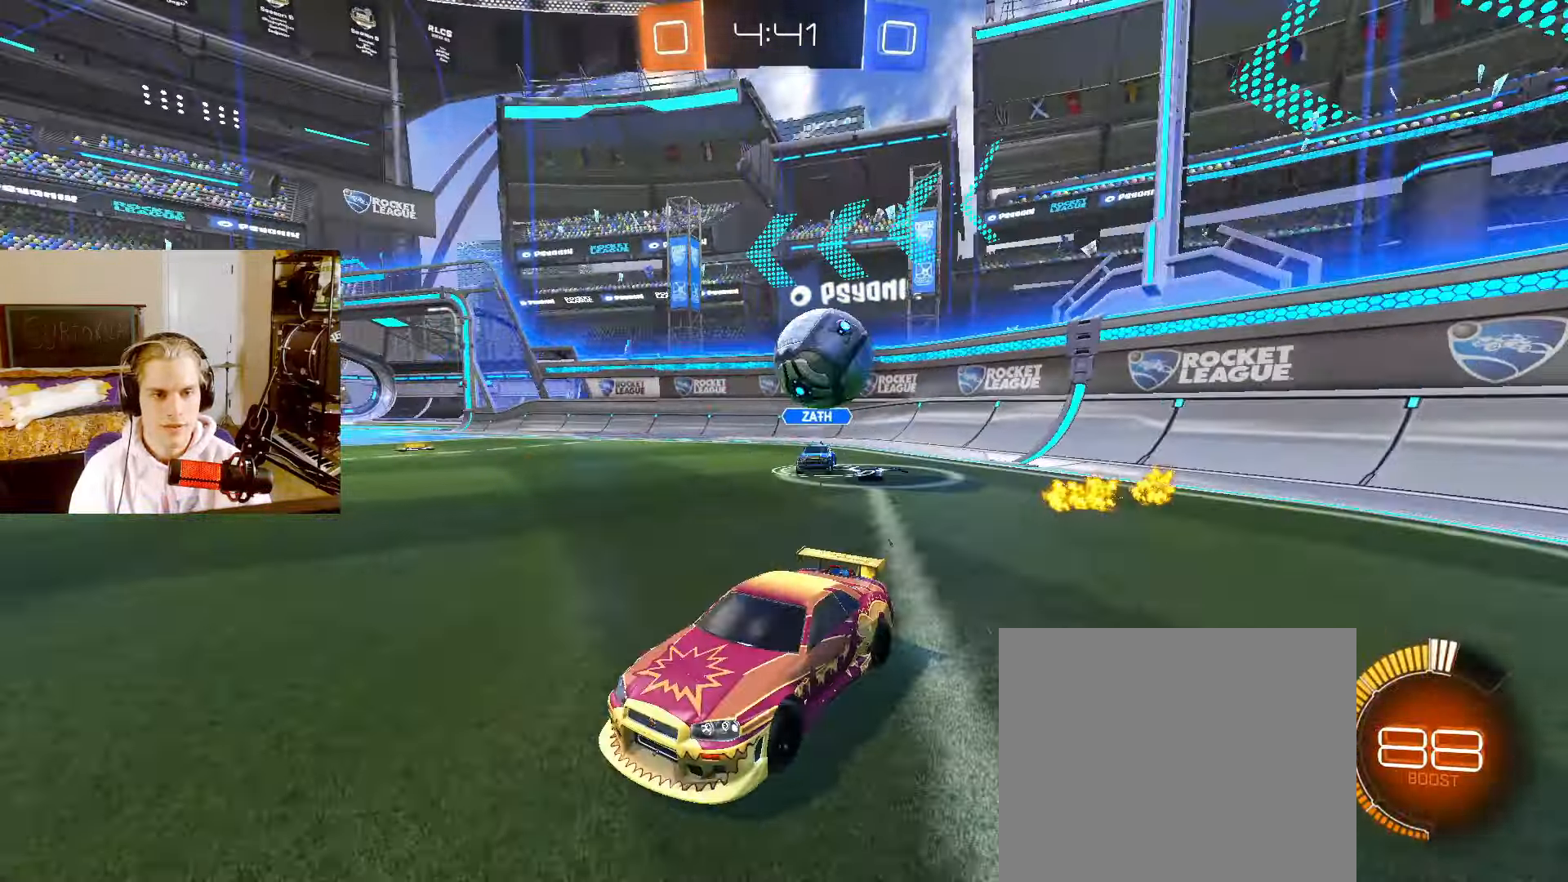
{"dt_ms": 500, "buttons": ["CROSS"], "left_stick": "down-left", "right_stick": "center"}
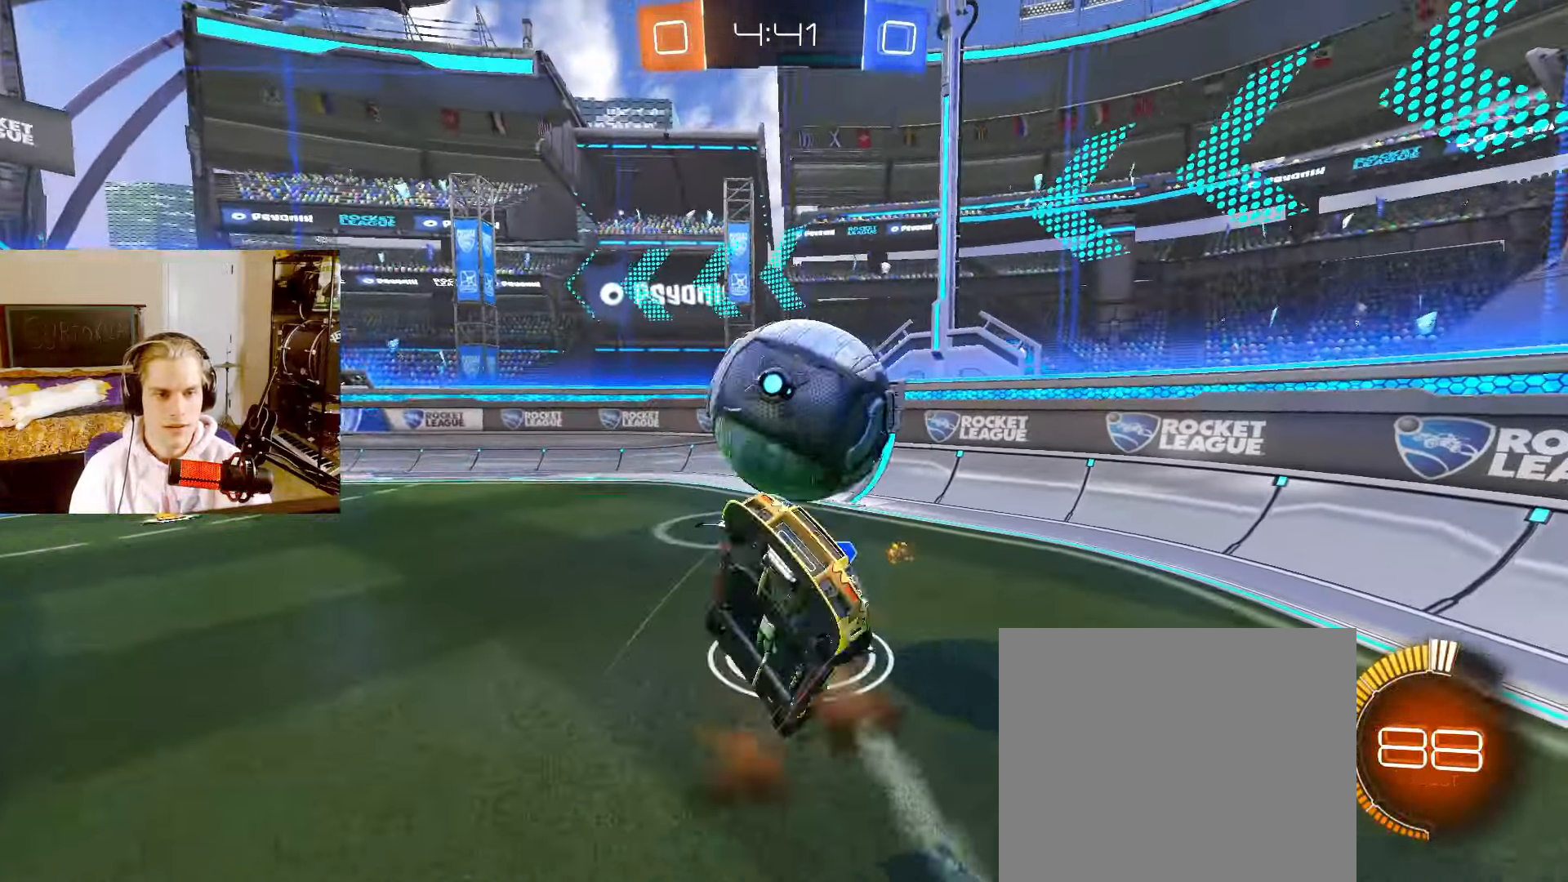
{"dt_ms": 500, "buttons": [], "left_stick": "up-left", "right_stick": "center", "events": [[33, "CIRCLE", "down"], [33, "CROSS", "up"], [150, "left_stick", "up-left"], [350, "CIRCLE", "up"]]}
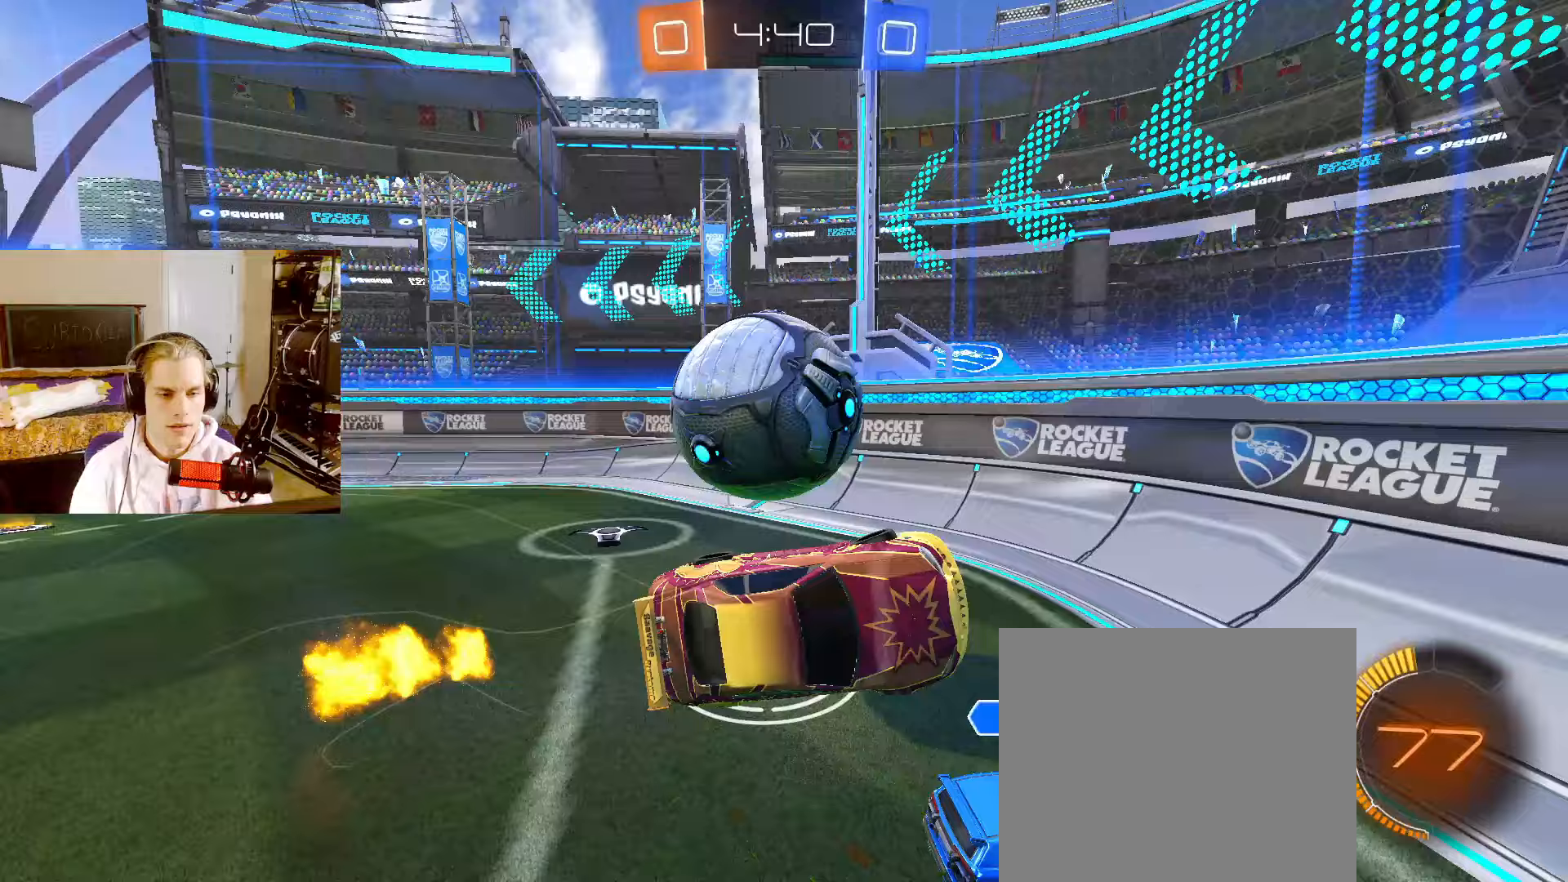
{"dt_ms": 500, "buttons": ["L2", "R2"], "left_stick": "up-left", "right_stick": "center", "events": [[33, "L2", "down"], [33, "R2", "down"]]}
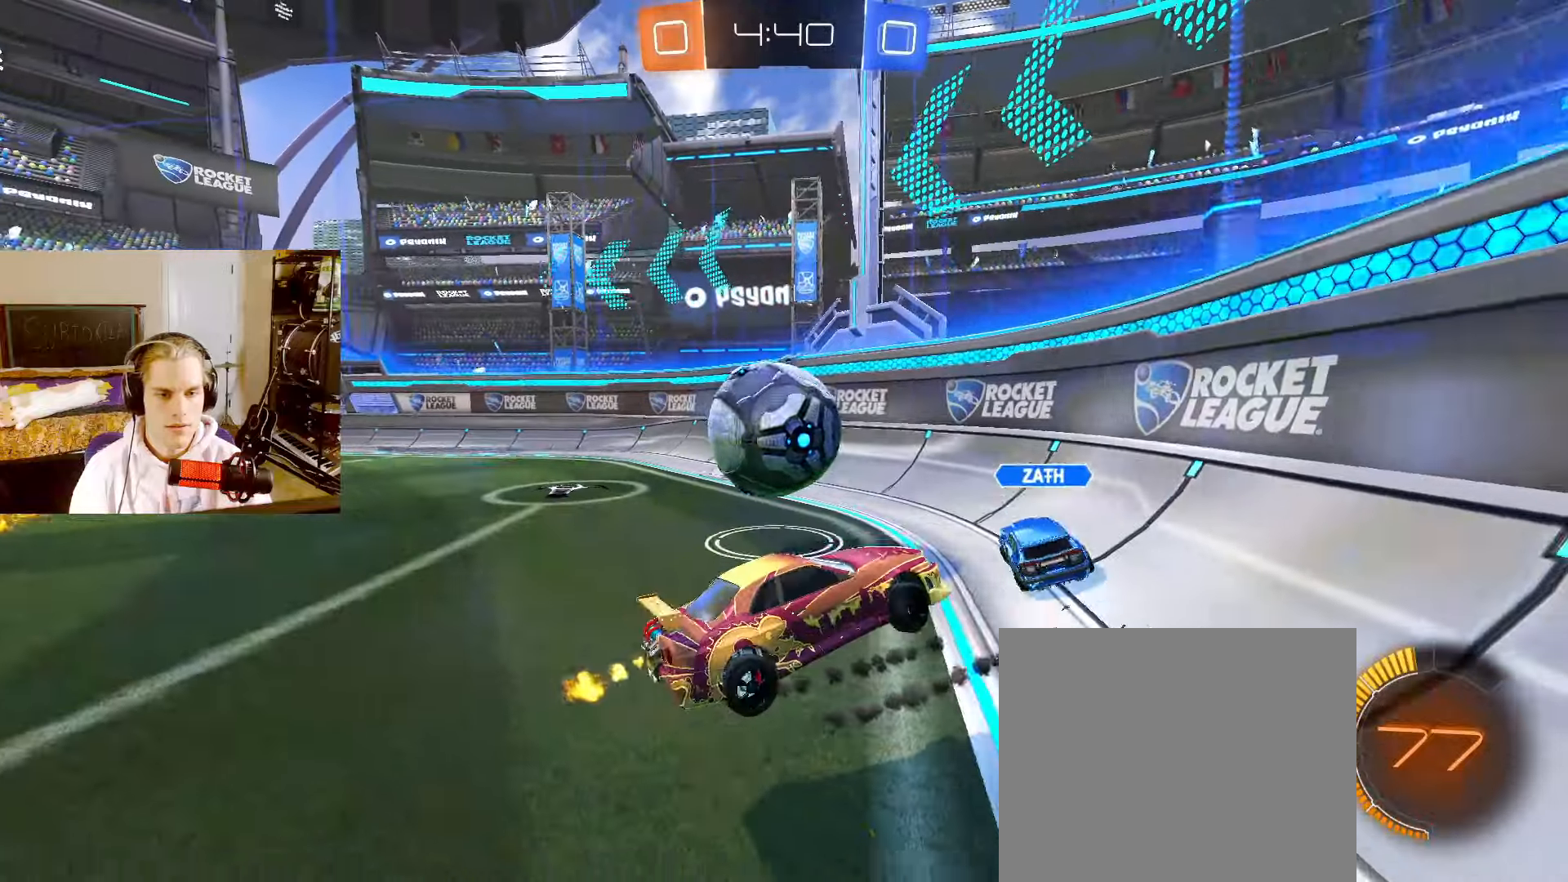
{"dt_ms": 1000, "buttons": ["CIRCLE", "L2", "R2"], "left_stick": "center", "right_stick": "center"}
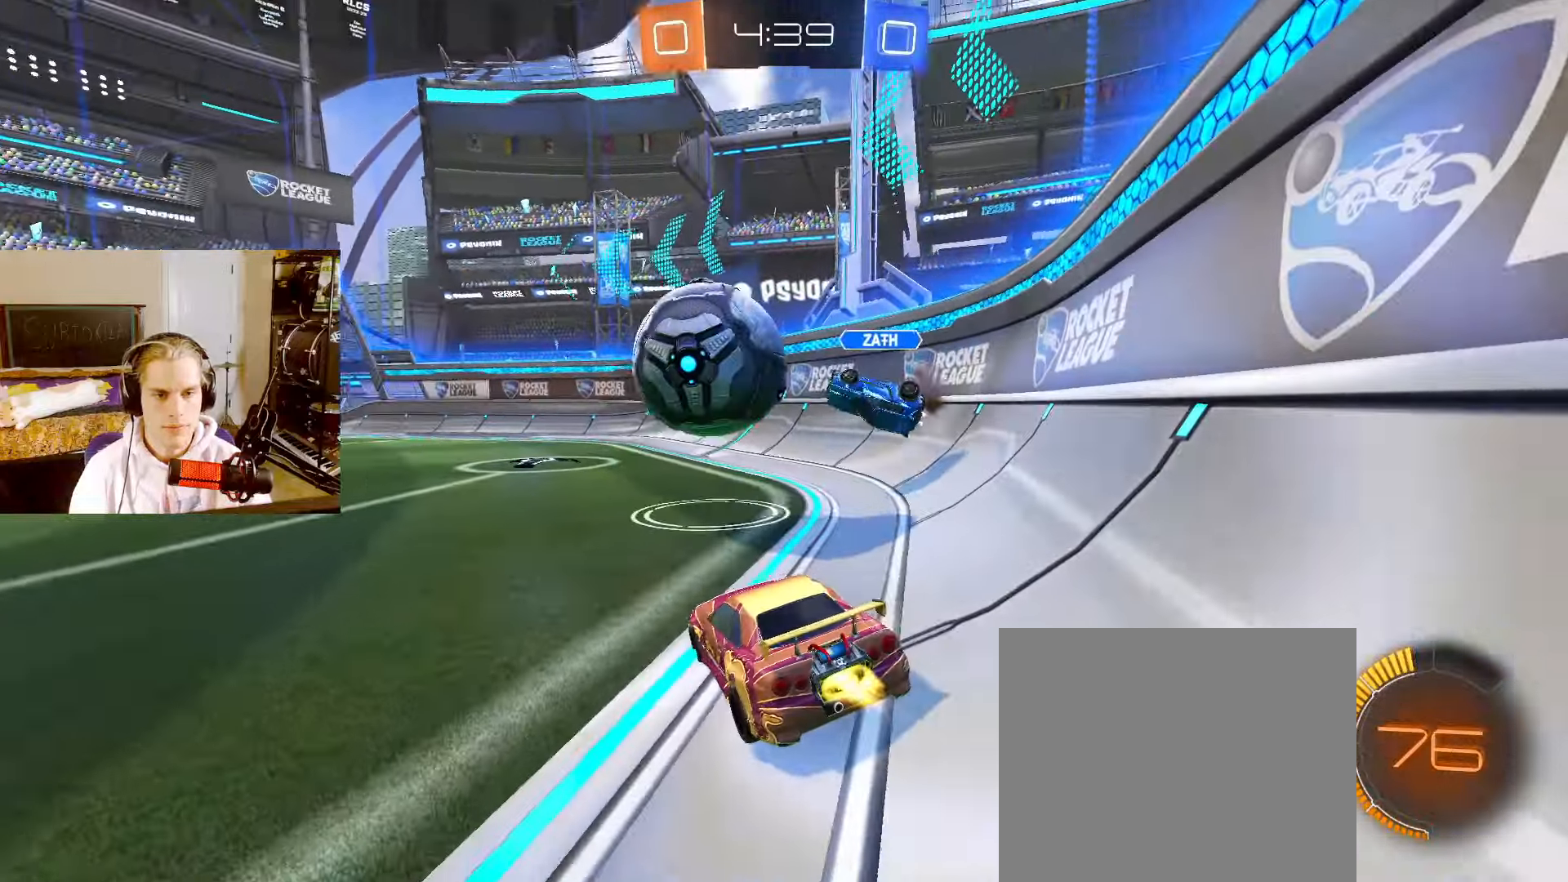
{"dt_ms": 500, "buttons": ["CIRCLE", "TRIANGLE", "L2", "R2"], "left_stick": "left", "right_stick": "center", "events": [[50, "left_stick", "left"], [217, "R1", "down"], [233, "L1", "down"], [267, "R1", "up"], [333, "L1", "up"], [417, "TRIANGLE", "down"]]}
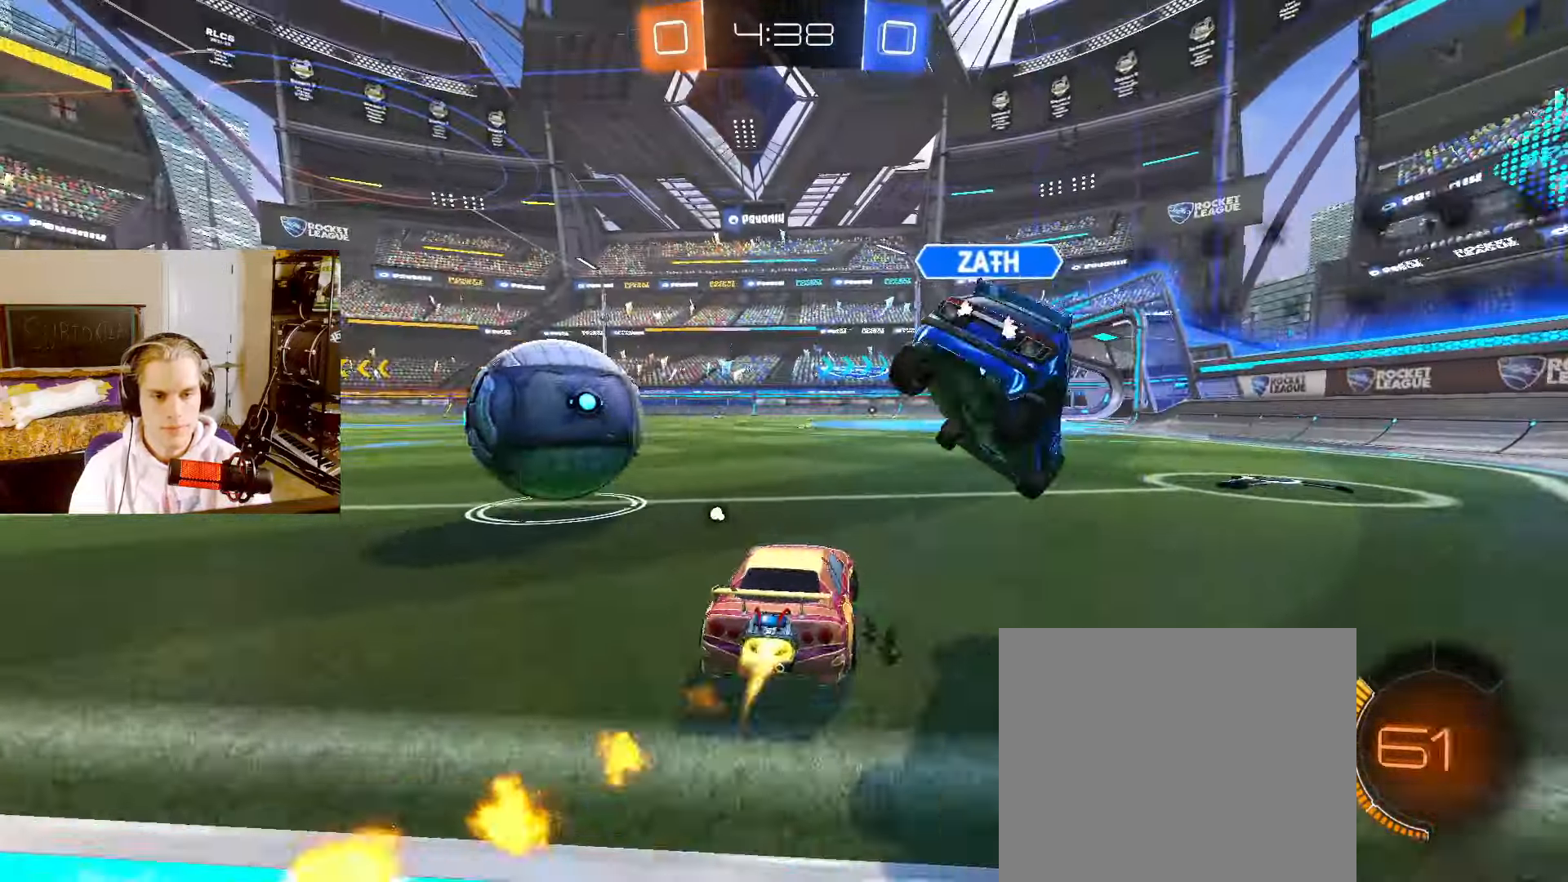
{"dt_ms": 500, "buttons": ["L2", "R2"], "left_stick": "center", "right_stick": "center", "events": [[17, "TRIANGLE", "up"], [317, "CIRCLE", "up"], [417, "left_stick", "center"]]}
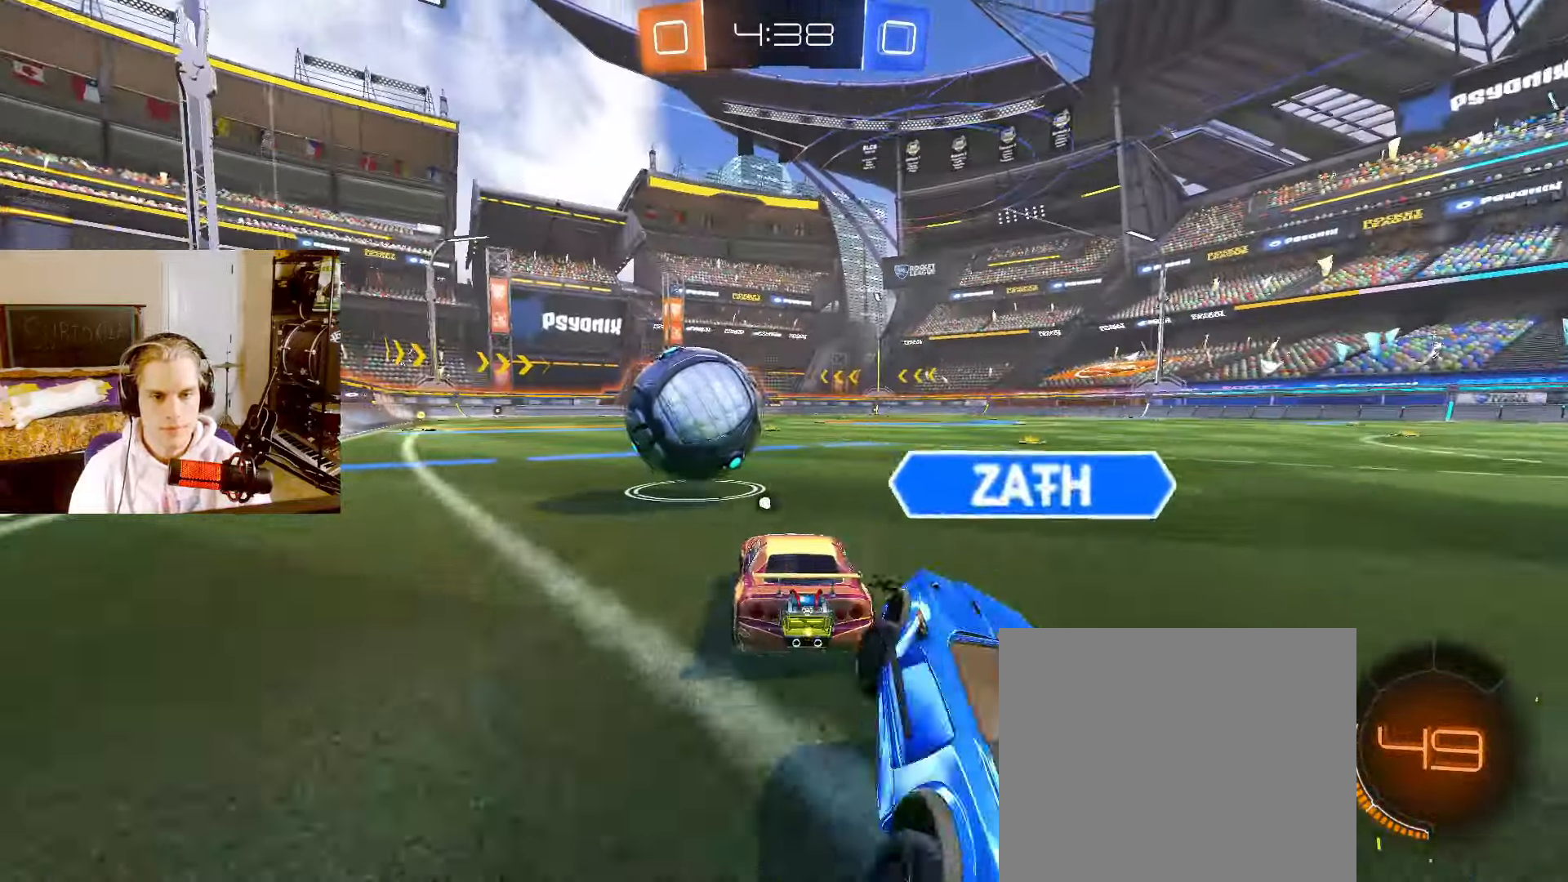
{"dt_ms": 500, "buttons": ["CIRCLE", "L2", "R2"], "left_stick": "left", "right_stick": "center", "events": [[117, "left_stick", "left"], [167, "CIRCLE", "down"], [233, "left_stick", "right"], [417, "left_stick", "left"]]}